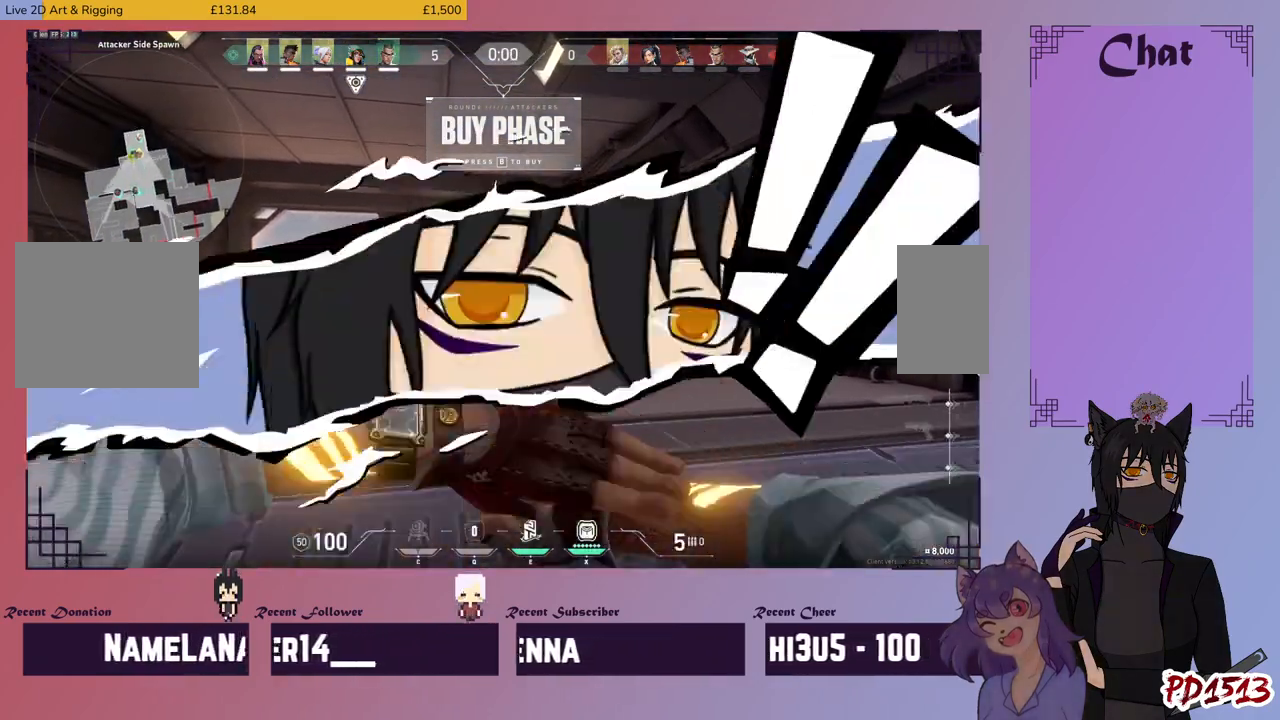
Gameplay with keyboard and mouse; each line is a JSON object with the keys and mouse buttons held at the frame after it. "events" lists presses ("down") and releases ("up") of "a", "c", "ctrl", "d", "e", "f", "q", "r", "s", "shift", "space", "tab", "v", "w", "x", "z", "mouse_left", "mouse_wheel", "mouse_right", "mouse_mb4" and "mouse_mb5" between this image and that frame as [ms after this image, input, new state], when the widget could be followed in between. "mouse_left", "mouse_wheel", "mouse_right", "mouse_mb4", "mouse_mb5" = the "left", "wheel", "right", "mb4", "mb5" buttons of the "mouse" list. No other keys are recorded. "wheel" means that the mouse wheel is clicked or scrolled. Mouse movement is not recorded.
{"keys": ["w"], "mouse": []}
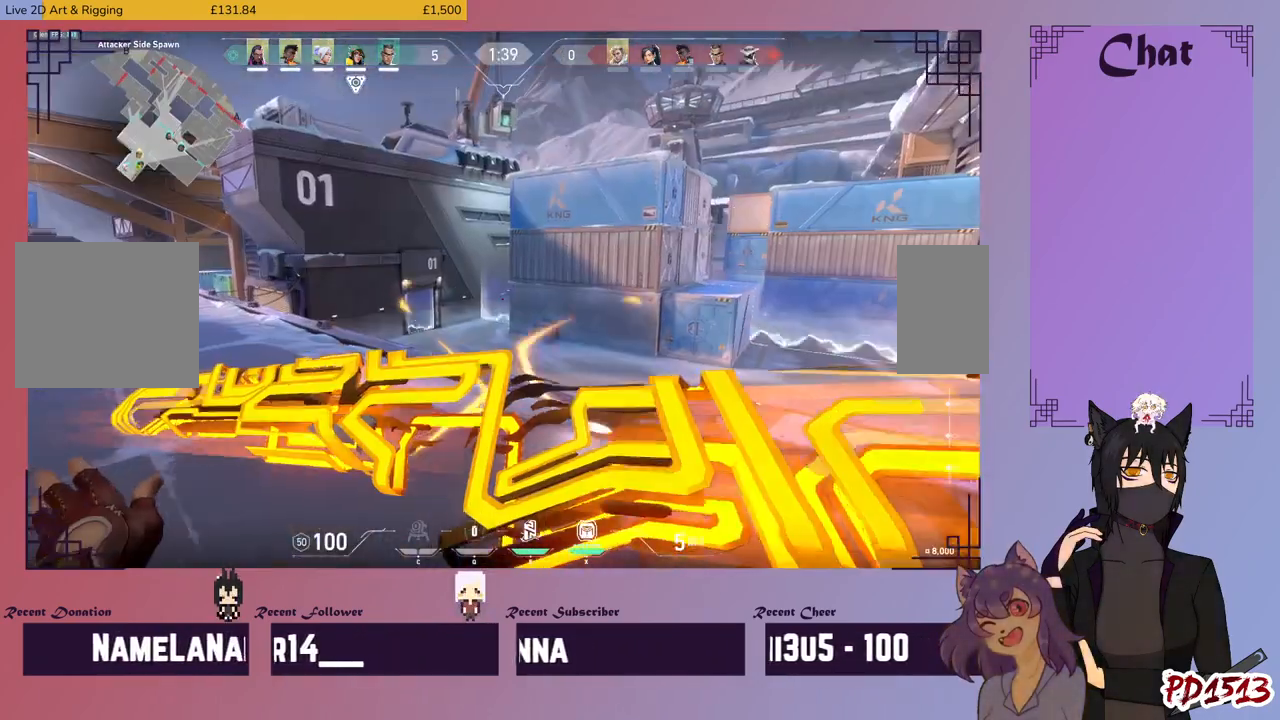
{"keys": ["d", "w"], "mouse": [], "events": [[300, "d", "down"]]}
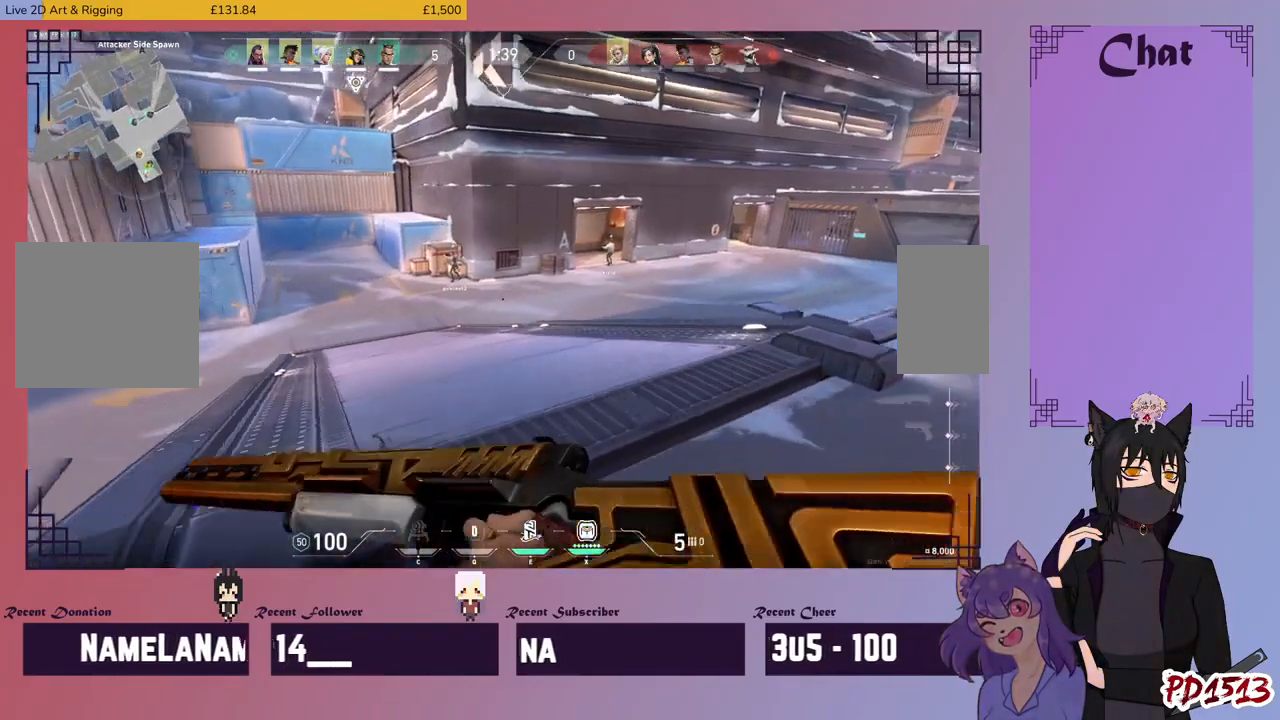
{"keys": ["w"], "mouse": [], "events": [[334, "d", "up"]]}
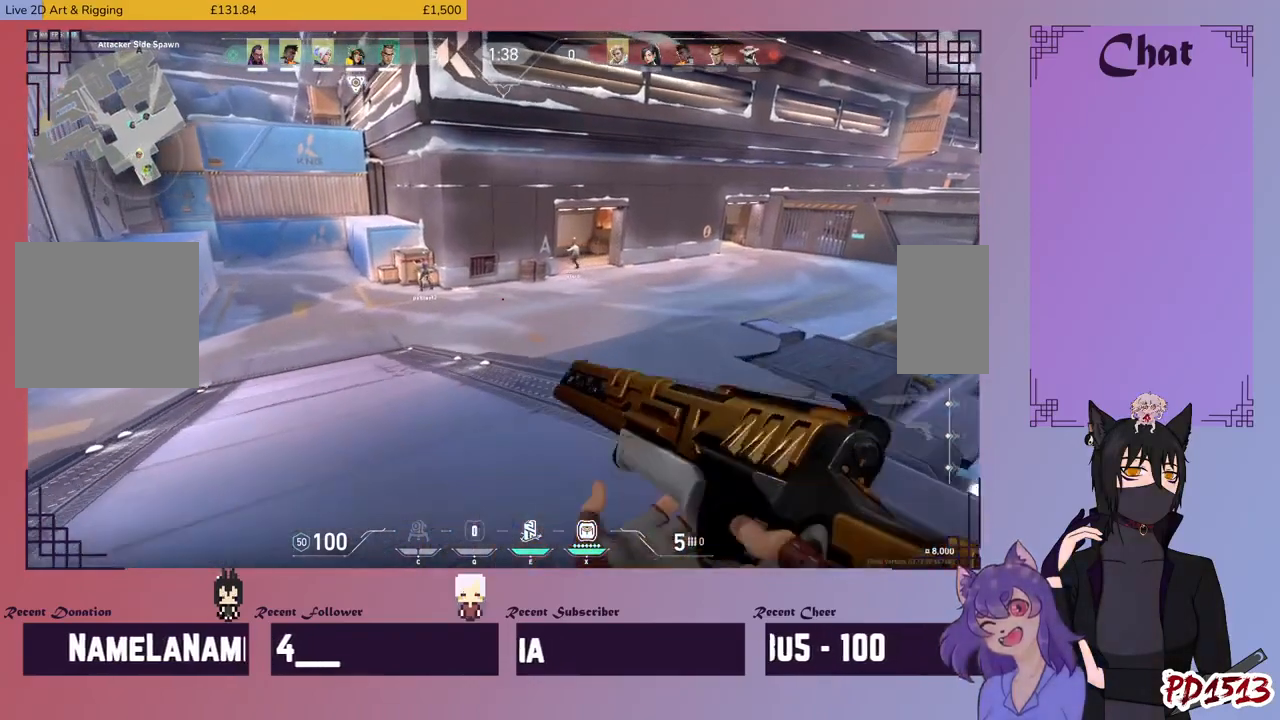
{"keys": ["d", "w"], "mouse": [], "events": [[400, "d", "down"]]}
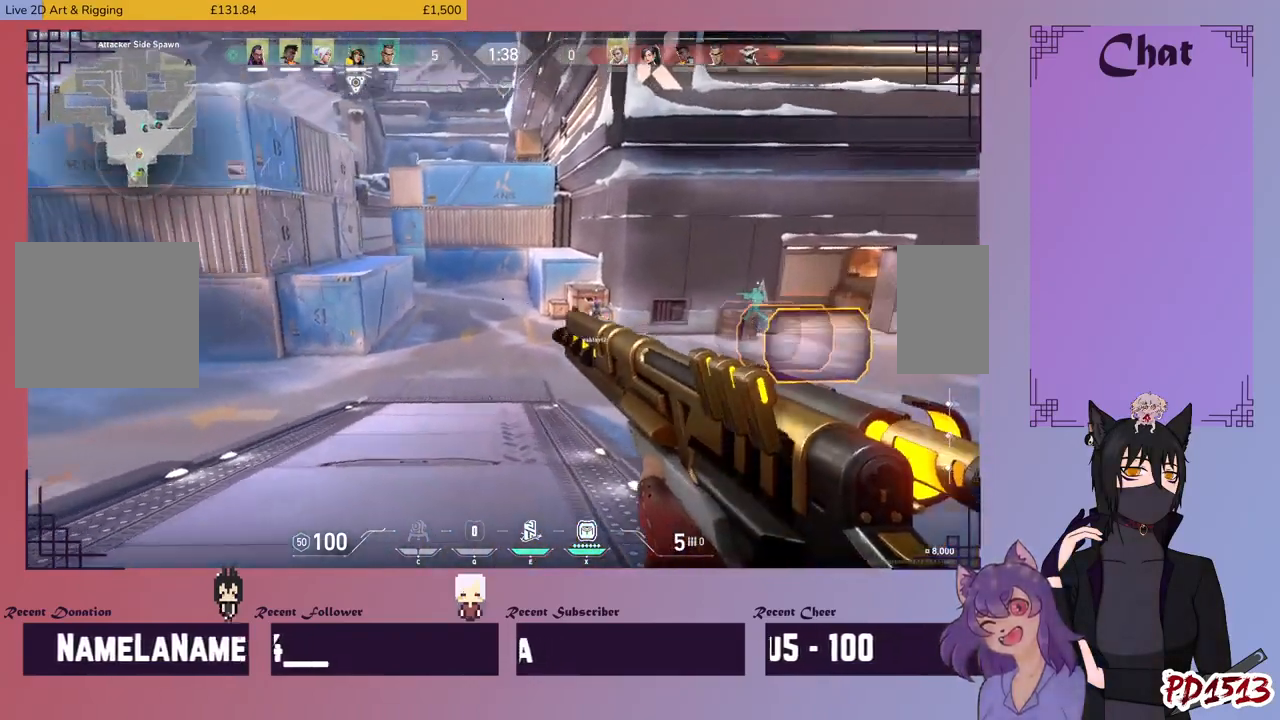
{"keys": [], "mouse": [], "events": [[167, "w", "up"], [234, "mouse_right", "down"], [334, "mouse_right", "up"], [434, "d", "up"]]}
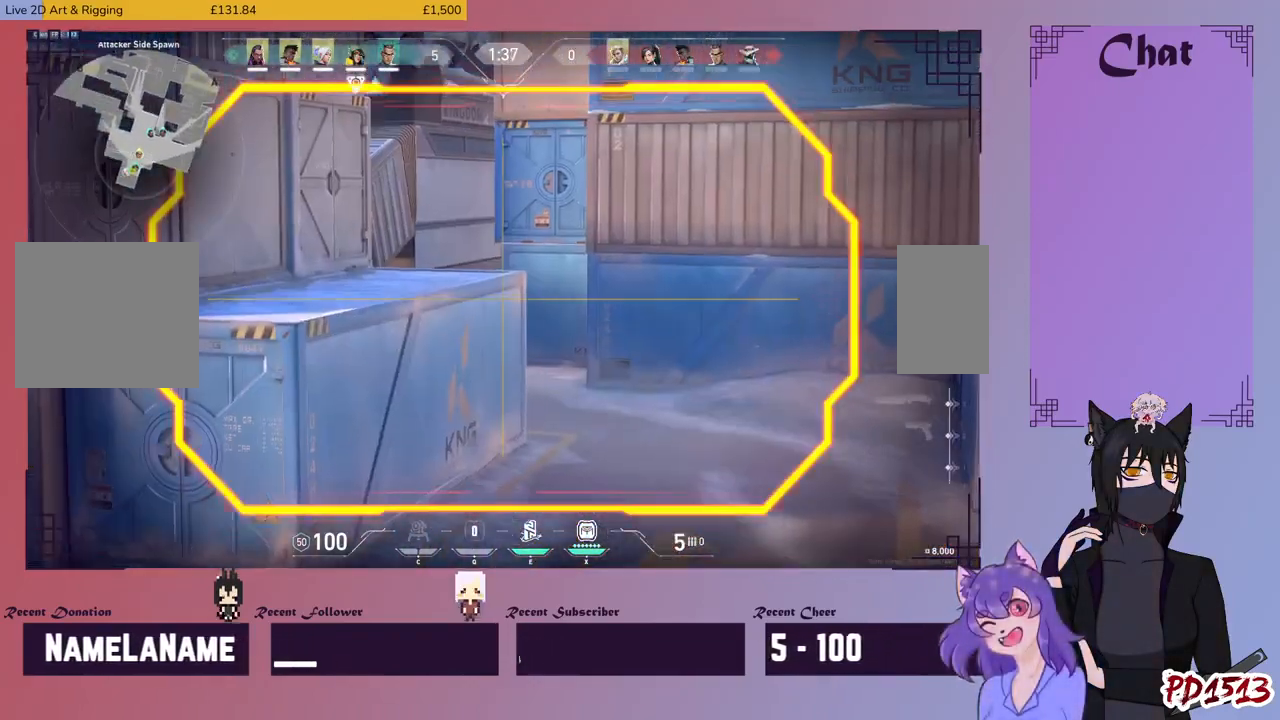
{"keys": ["a"], "mouse": [], "events": [[67, "a", "down"]]}
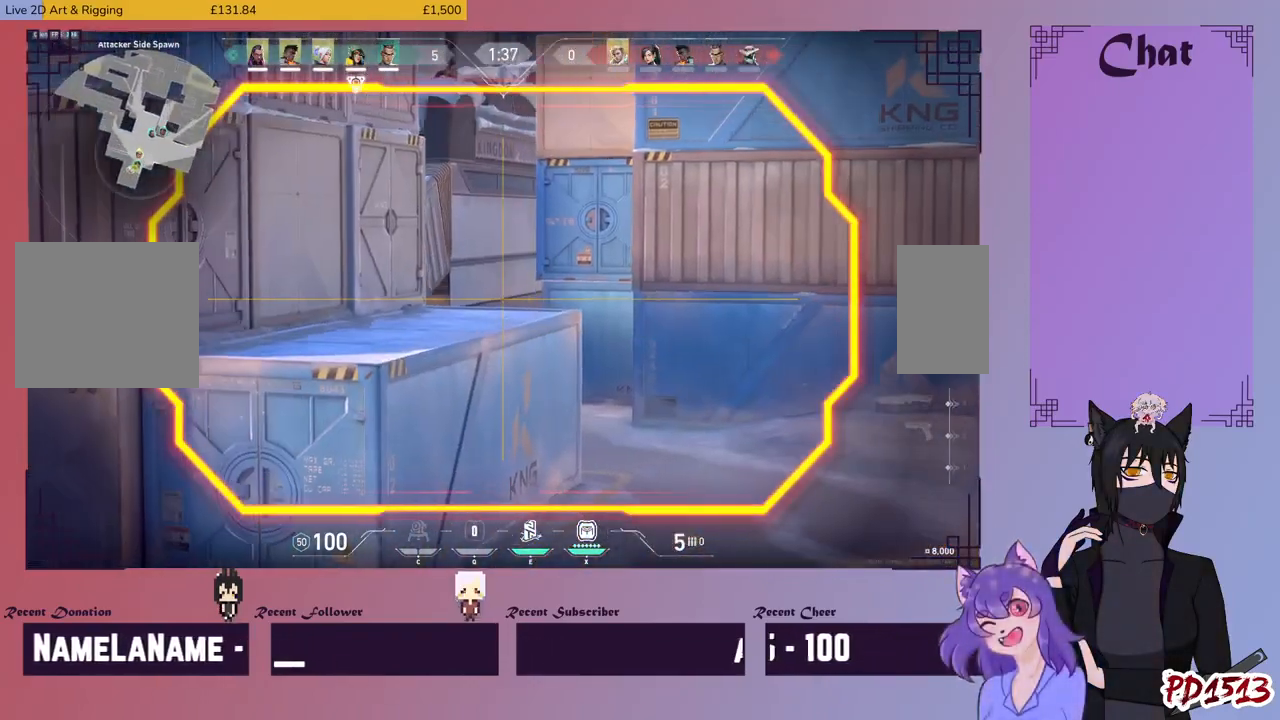
{"keys": [], "mouse": [], "events": [[400, "a", "up"]]}
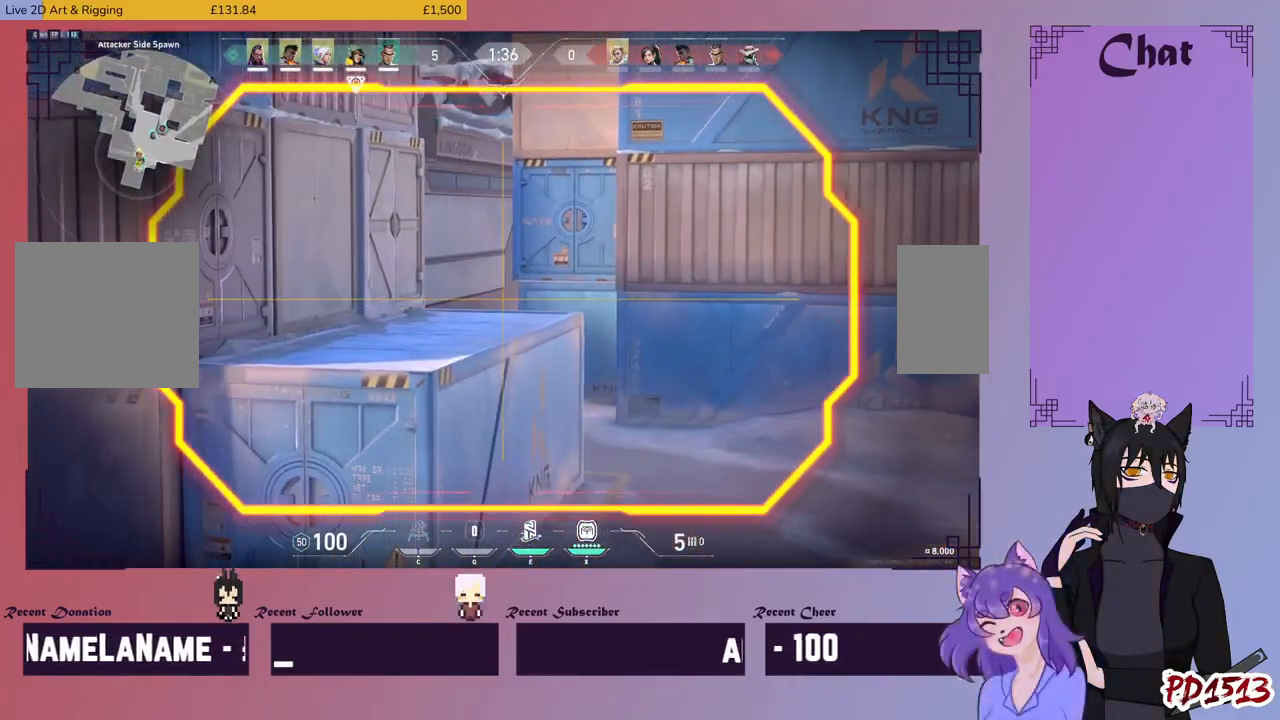
{"keys": [], "mouse": [], "events": [[200, "a", "down"], [367, "a", "up"]]}